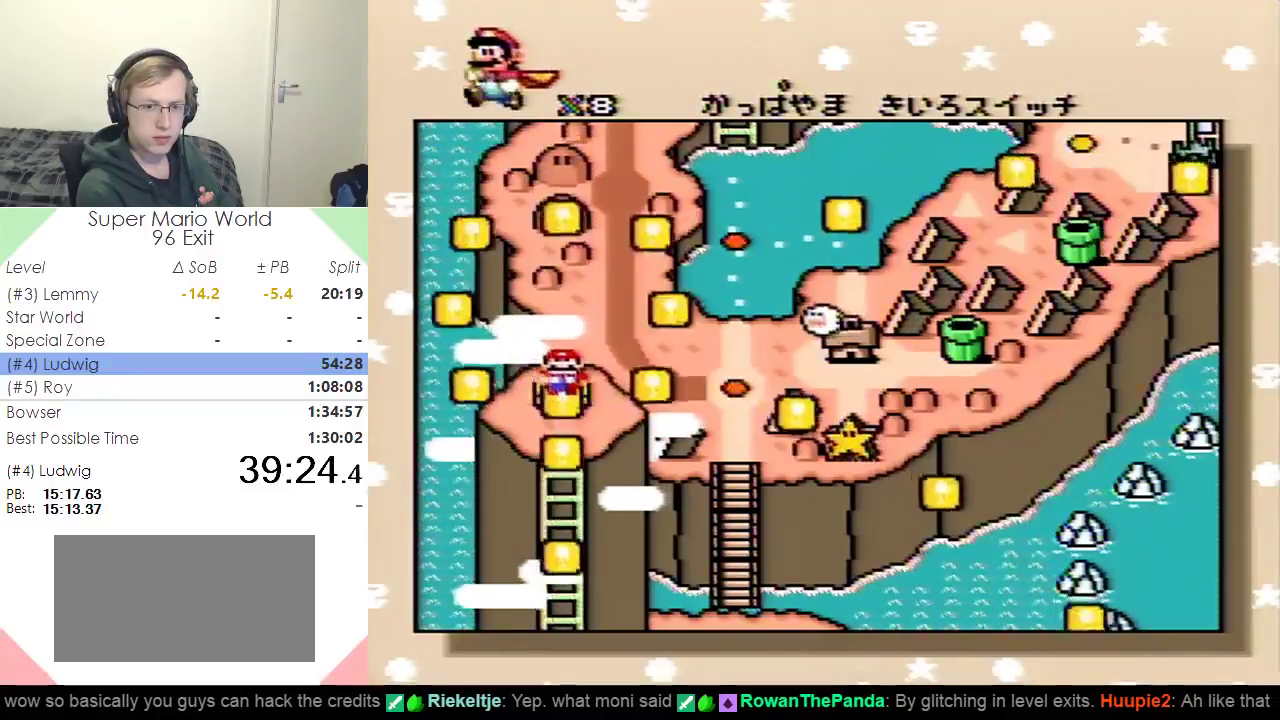
Gameplay with a controller (Nintendo layout); each line is a JSON object with the inputs held at the frame after it. "events" lists button and stick changes between this image and that frame as [ms after this image, input, new state], when the widget could be followed in between. Not read: L1 L3 R1 R3.
{"buttons": ["B"], "events": [[84, "B", "down"], [200, "B", "up"], [284, "B", "down"], [384, "B", "up"], [451, "B", "down"]]}
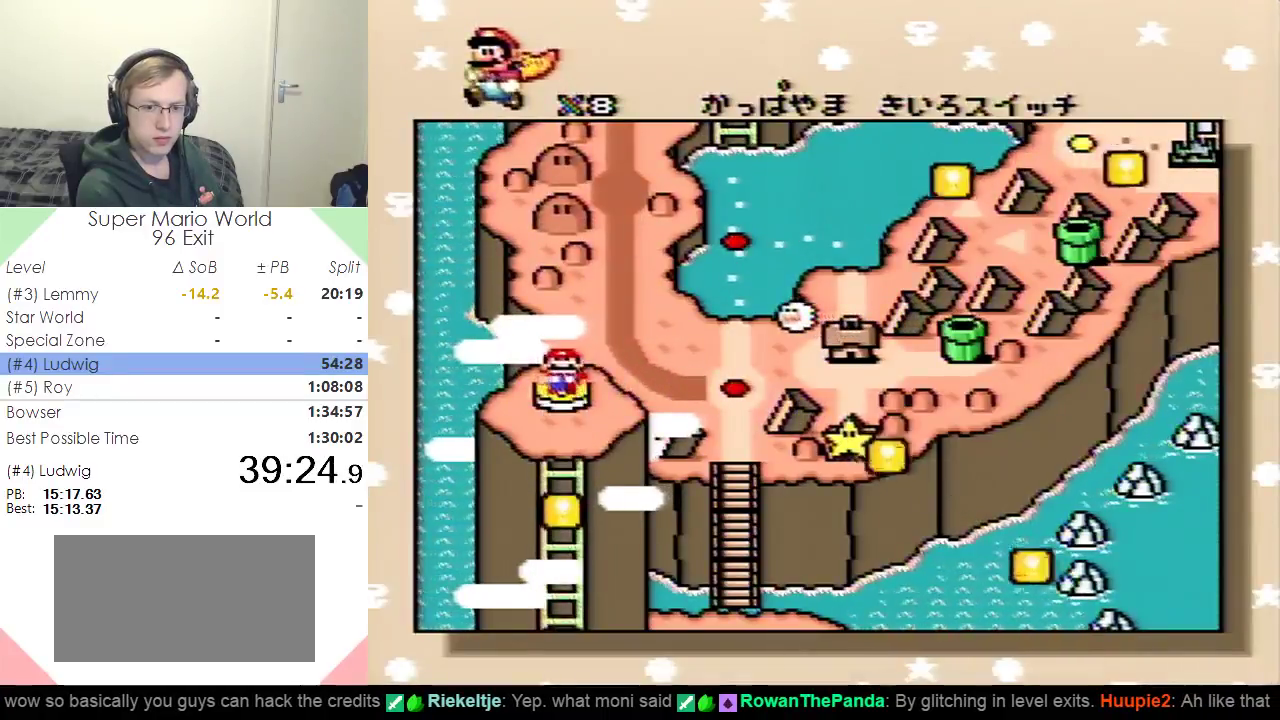
{"buttons": ["B"], "events": [[66, "B", "up"], [150, "B", "down"], [233, "B", "up"], [300, "B", "down"], [350, "B", "up"], [450, "B", "down"]]}
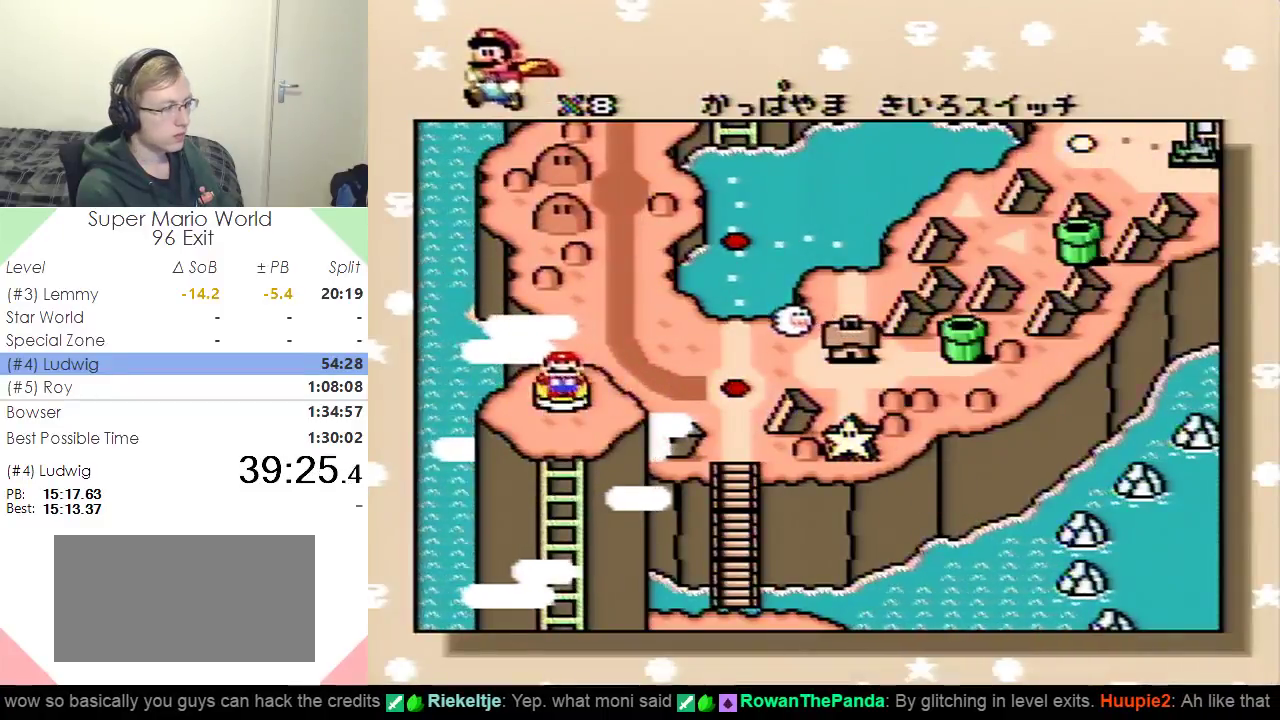
{"buttons": ["B"], "events": [[34, "B", "up"], [117, "B", "down"], [200, "B", "up"], [284, "B", "down"], [351, "B", "up"], [434, "B", "down"]]}
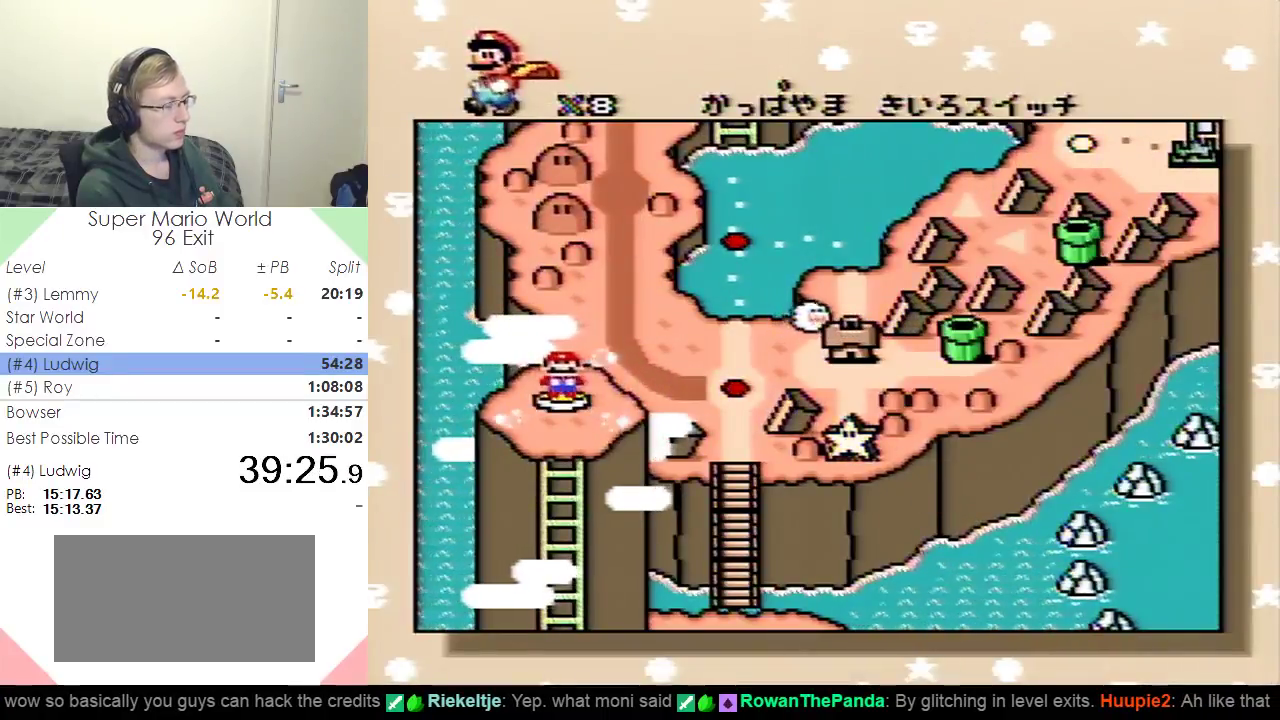
{"buttons": [], "events": [[16, "B", "up"], [83, "B", "down"], [133, "B", "up"], [400, "B", "down"], [467, "B", "up"]]}
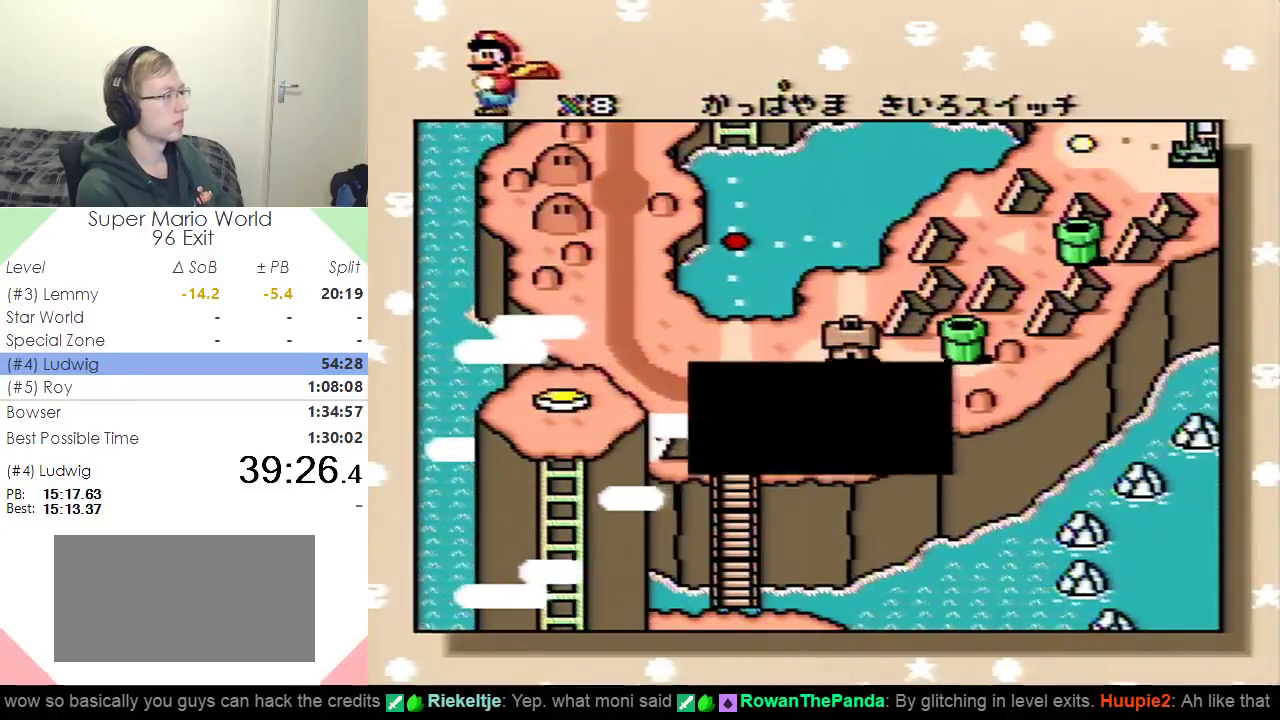
{"buttons": [], "events": [[34, "B", "down"], [117, "B", "up"], [184, "B", "down"], [284, "B", "up"], [350, "B", "down"], [417, "B", "up"]]}
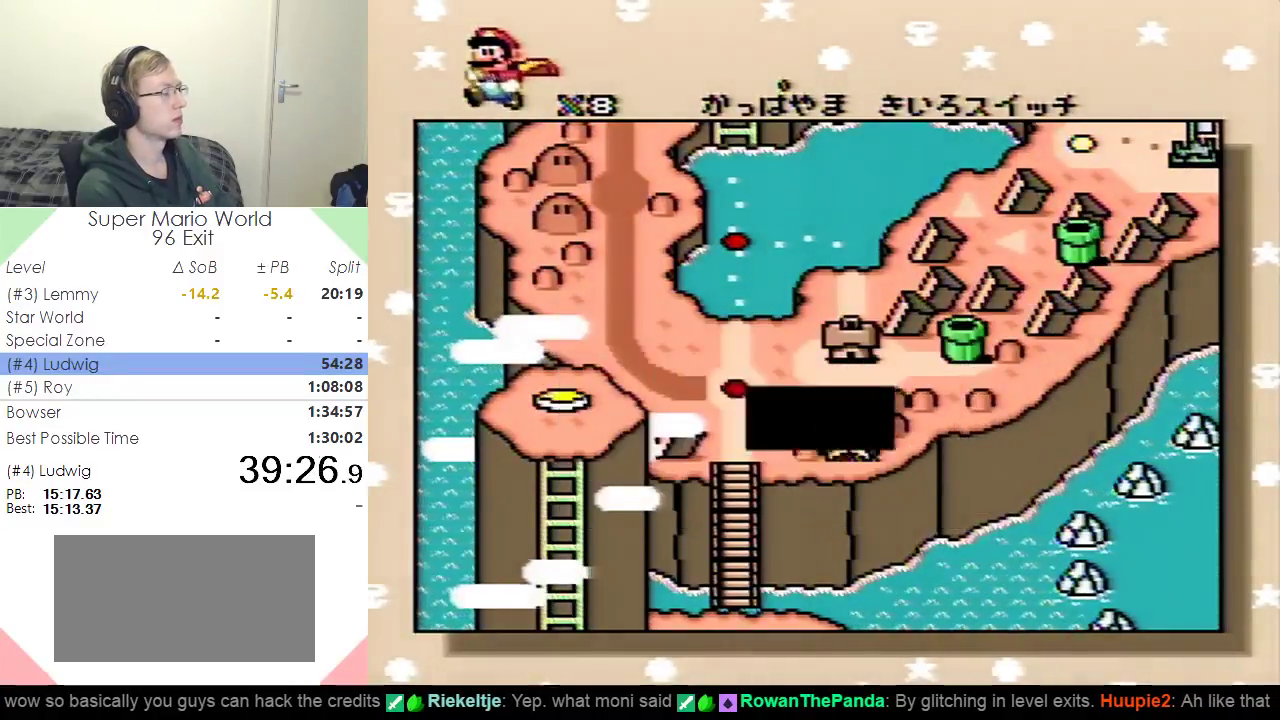
{"buttons": [], "events": [[16, "B", "down"], [100, "B", "up"], [150, "DPAD_DOWN", "down"], [283, "DPAD_DOWN", "up"], [367, "DPAD_DOWN", "down"], [450, "DPAD_DOWN", "up"]]}
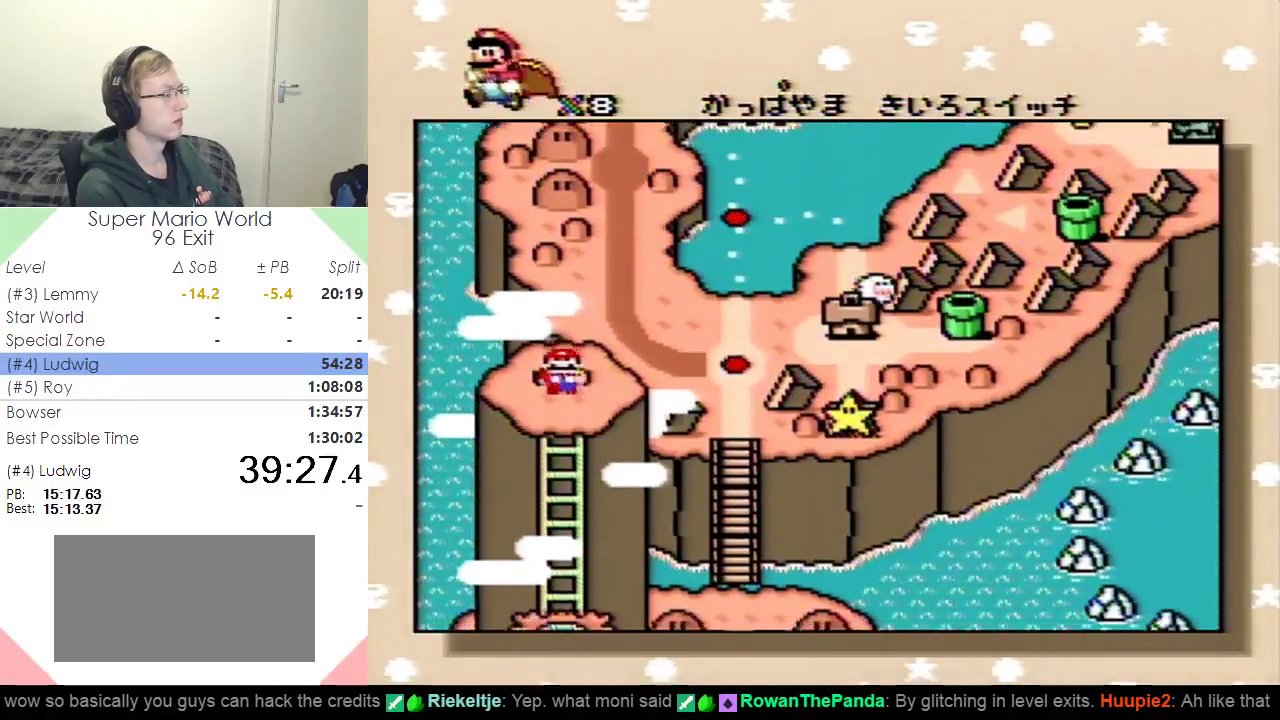
{"buttons": ["DPAD_DOWN"], "events": [[34, "DPAD_DOWN", "down"], [317, "DPAD_DOWN", "up"], [501, "DPAD_DOWN", "down"]]}
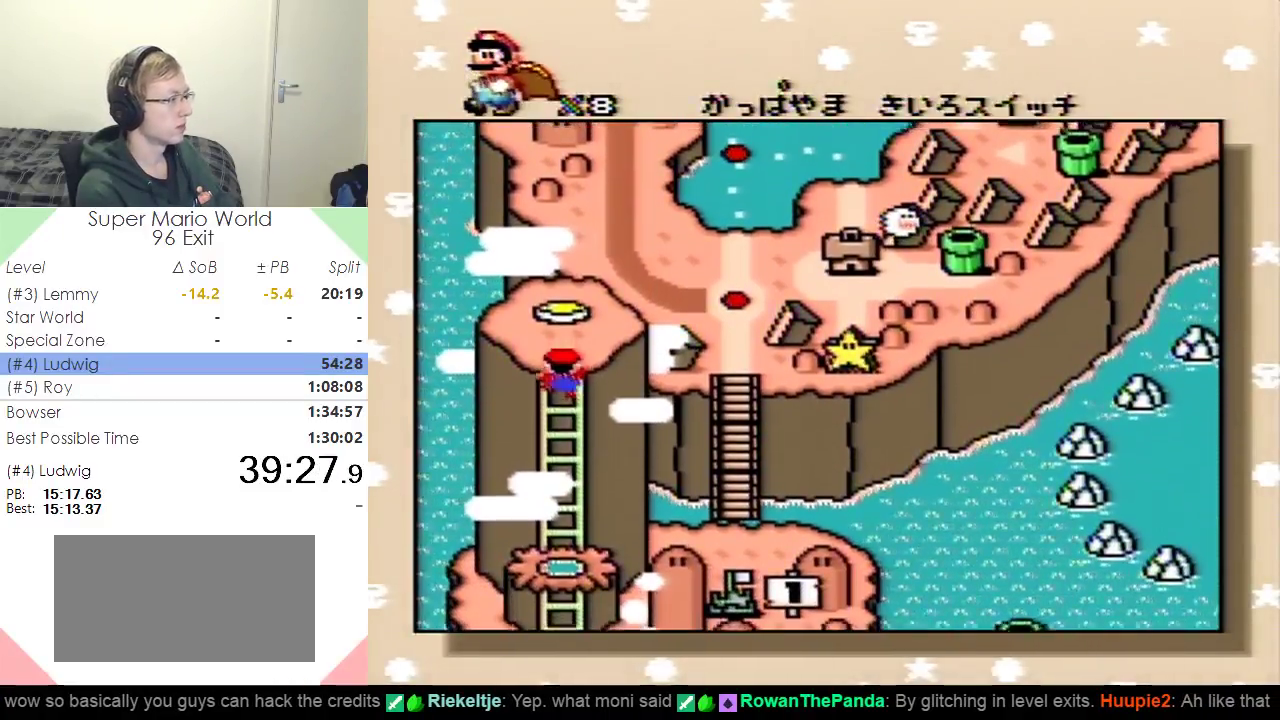
{"buttons": [], "events": [[150, "DPAD_DOWN", "up"], [267, "DPAD_DOWN", "down"], [350, "DPAD_DOWN", "up"]]}
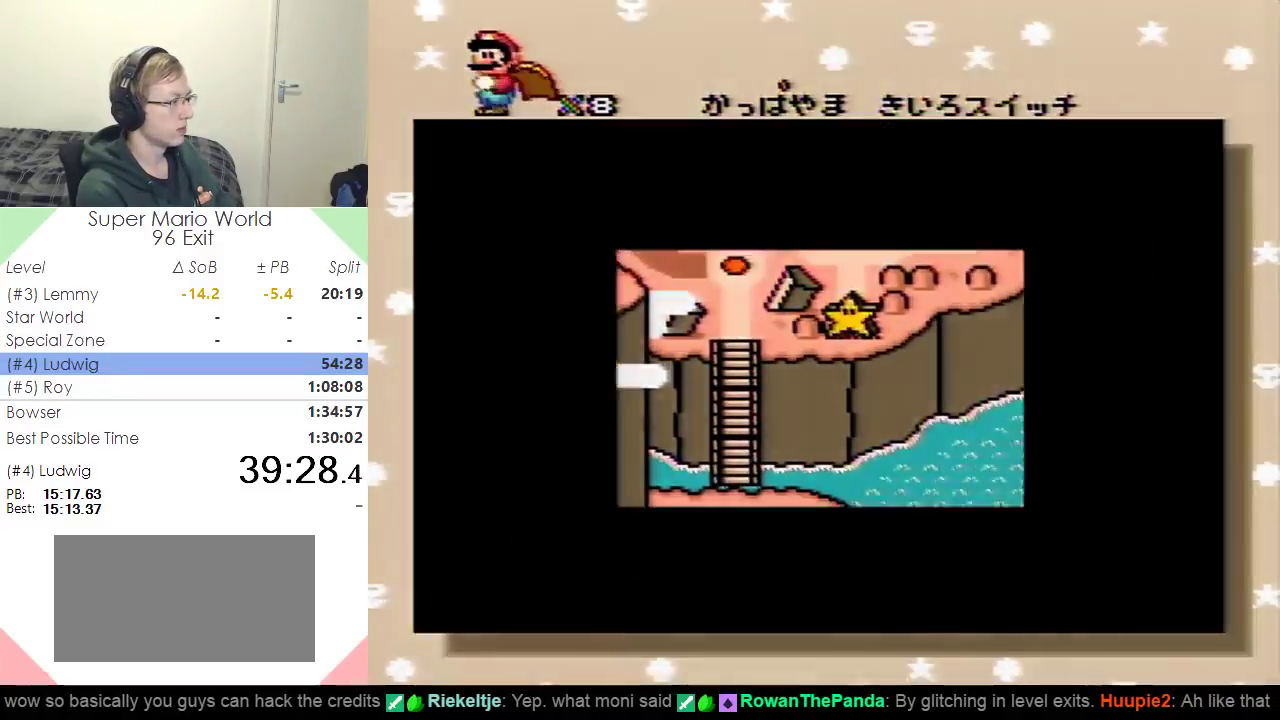
{"buttons": [], "events": []}
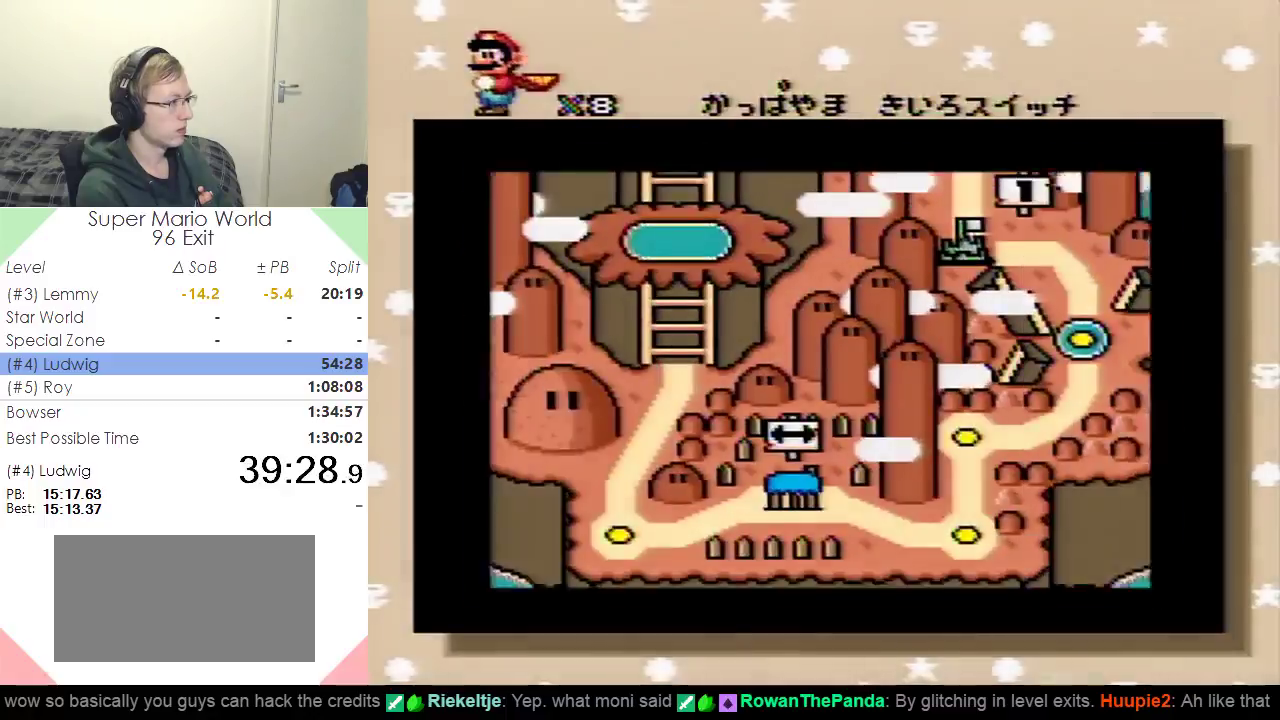
{"buttons": [], "events": [[16, "DPAD_DOWN", "down"], [66, "DPAD_DOWN", "up"]]}
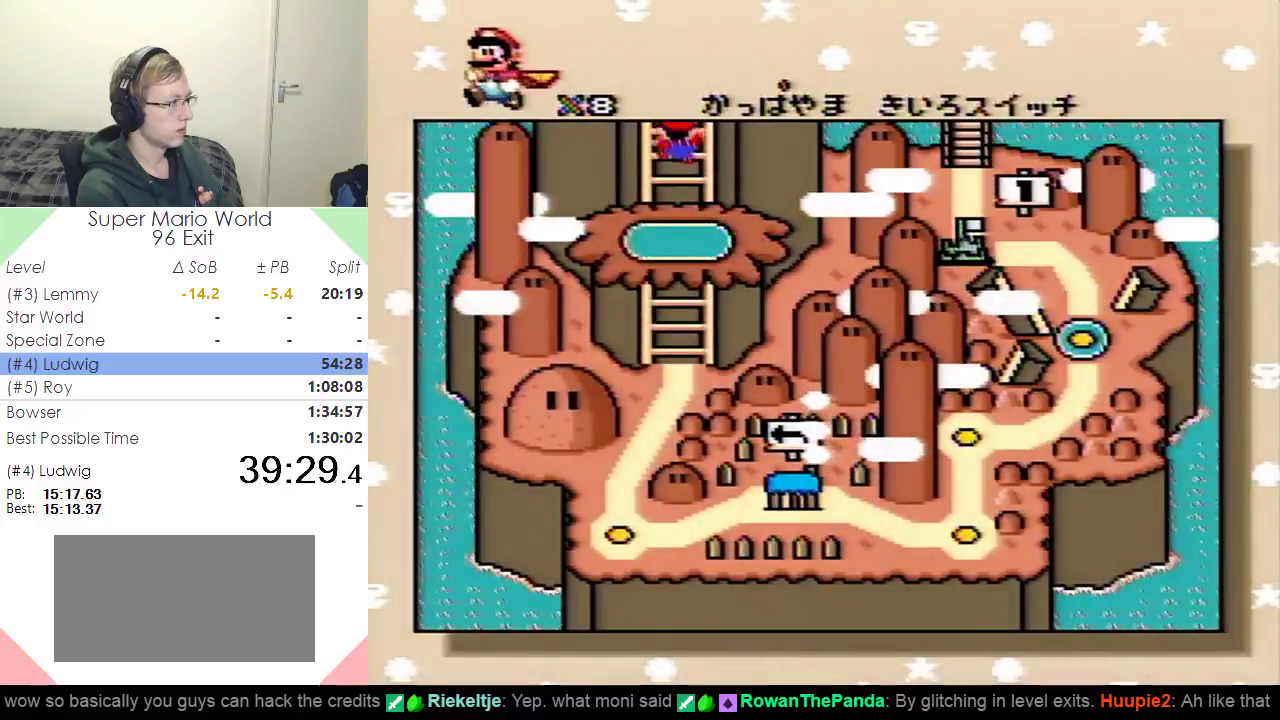
{"buttons": [], "events": []}
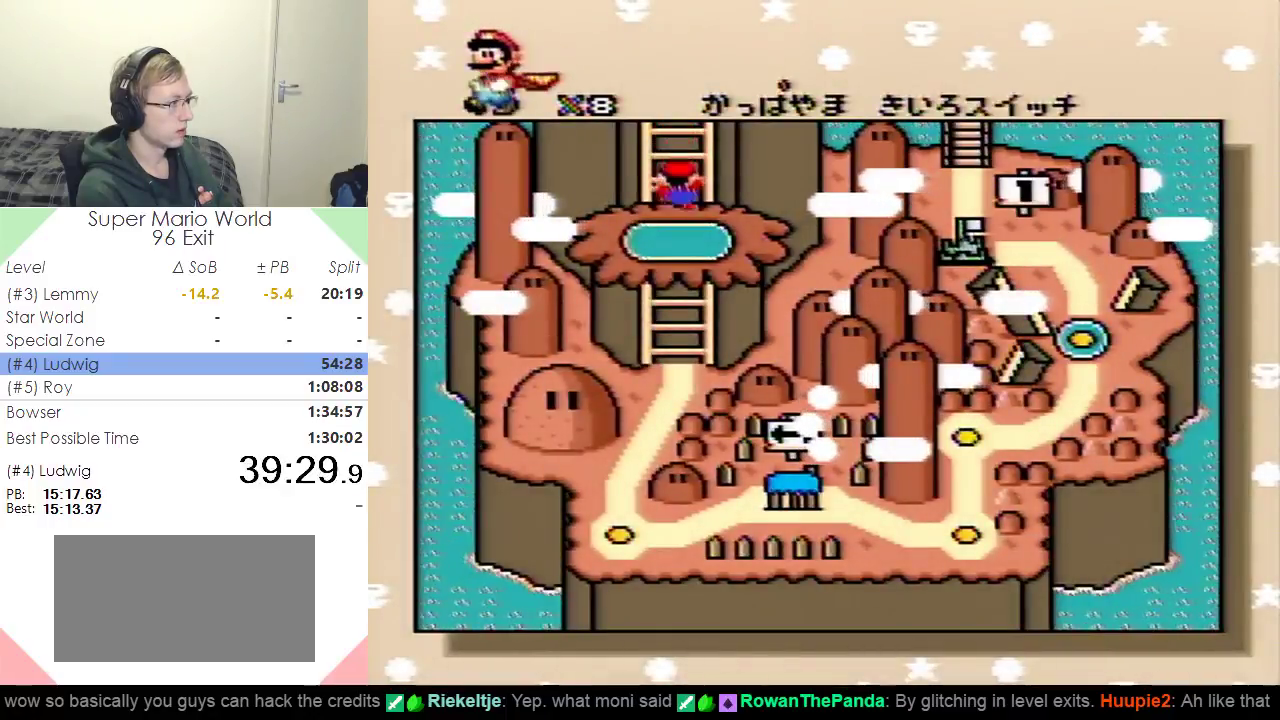
{"buttons": [], "events": []}
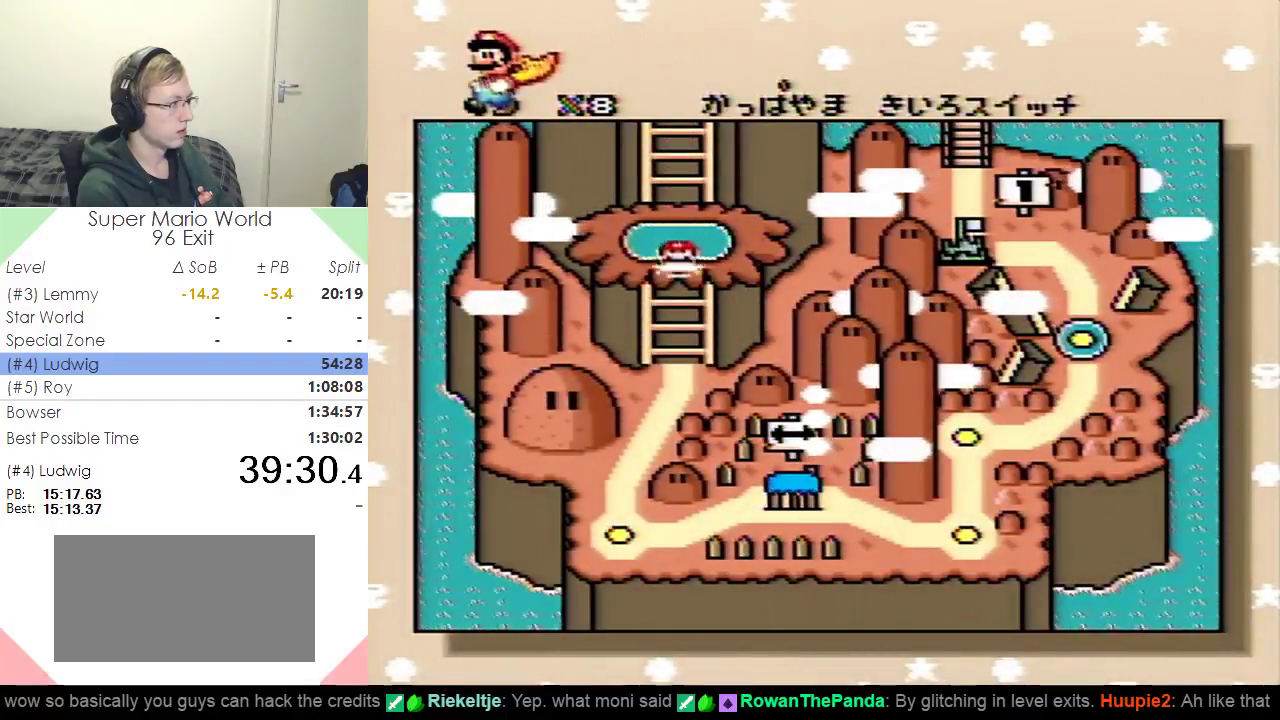
{"buttons": [], "events": []}
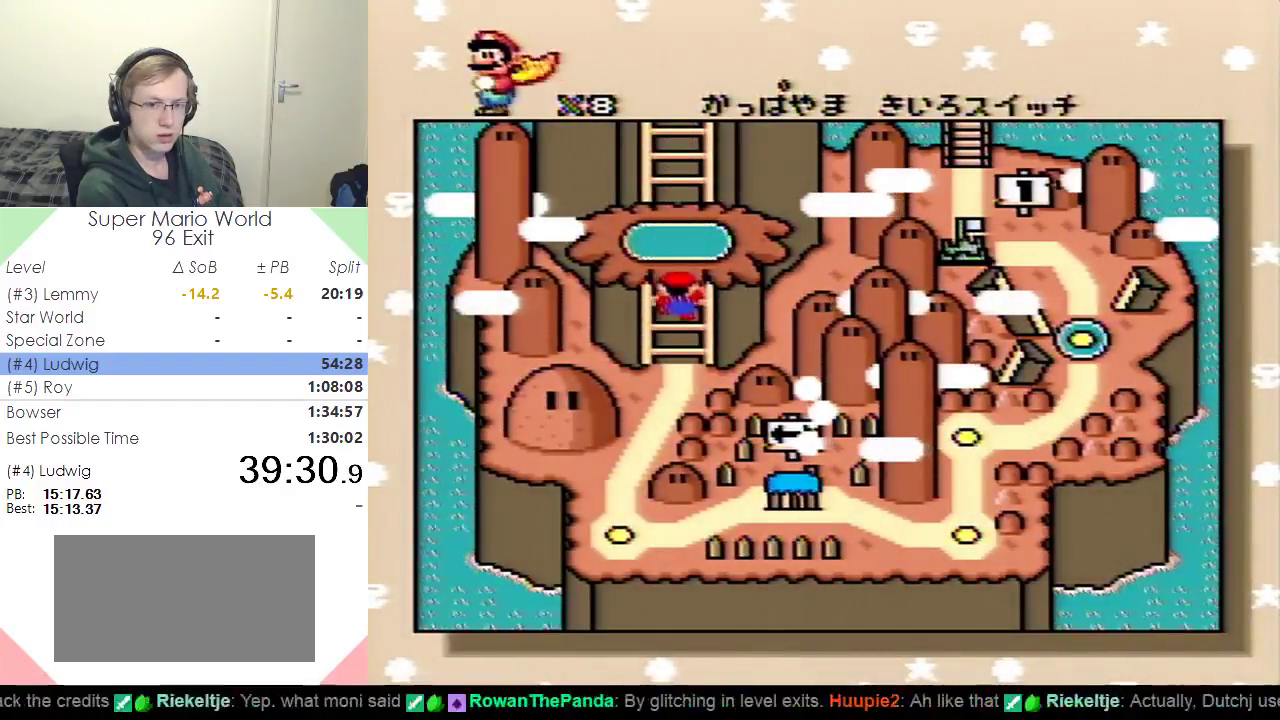
{"buttons": [], "events": []}
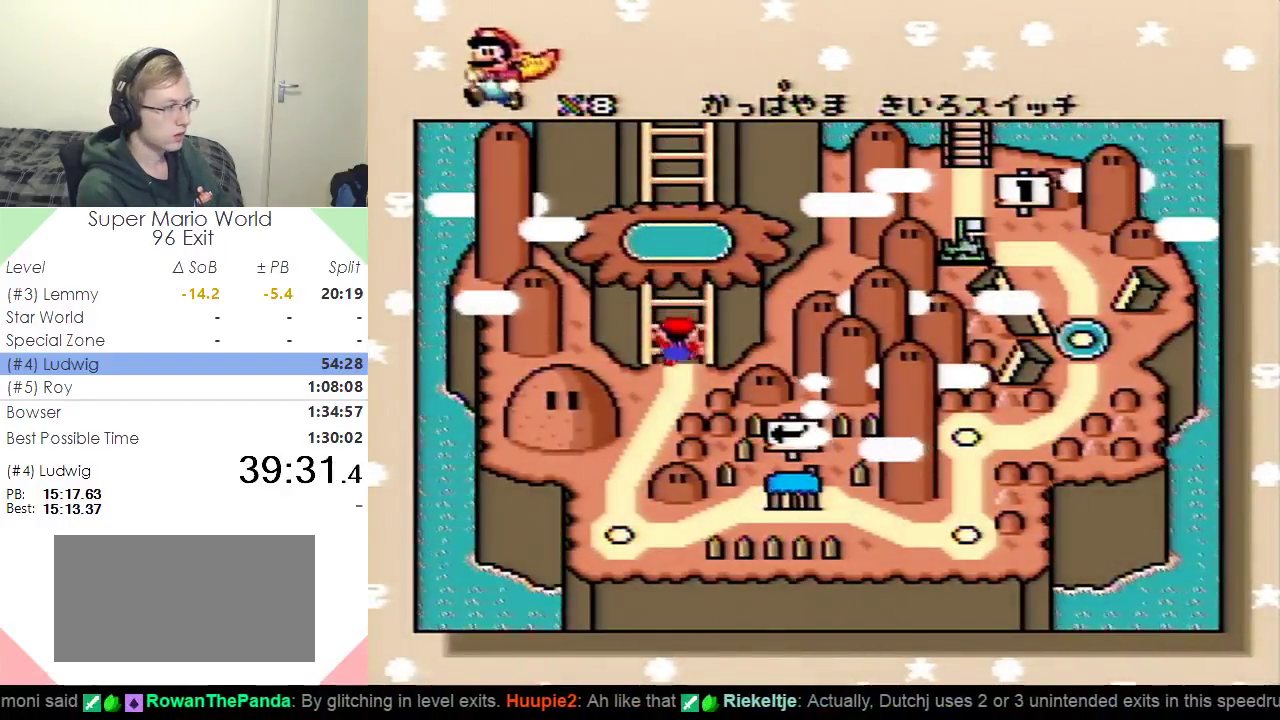
{"buttons": [], "events": []}
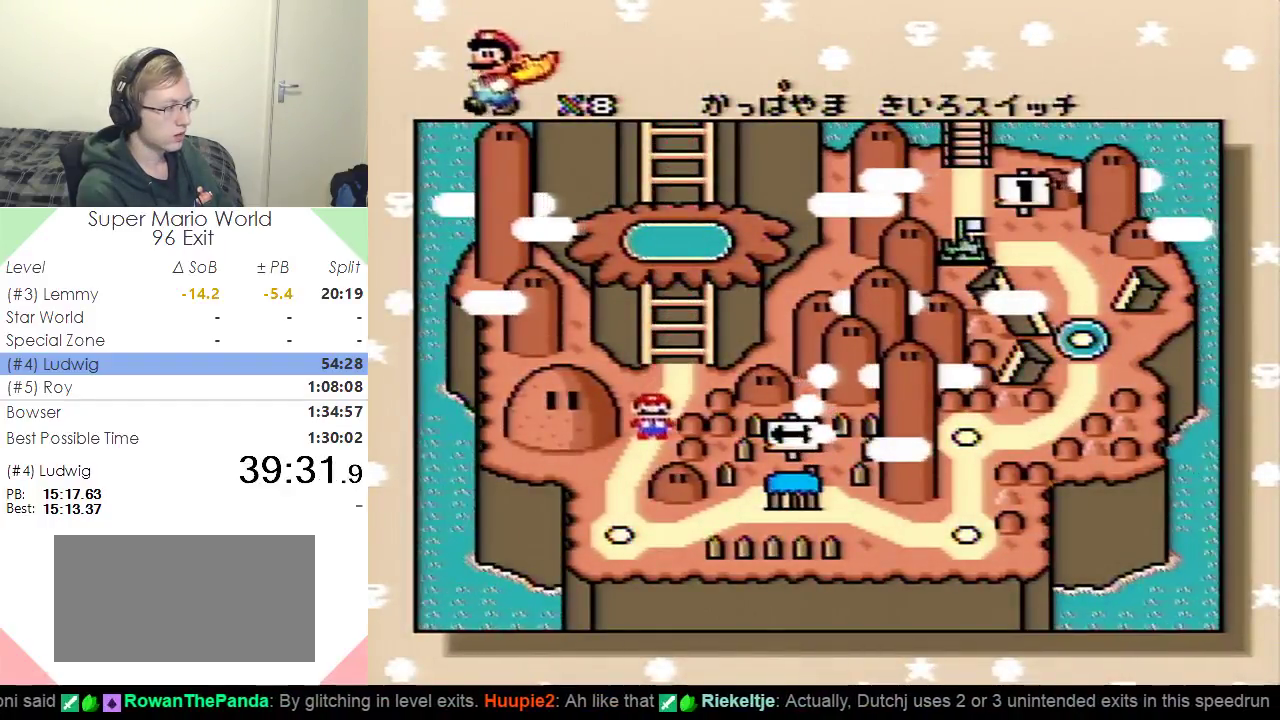
{"buttons": [], "events": [[367, "DPAD_RIGHT", "down"], [467, "DPAD_RIGHT", "up"]]}
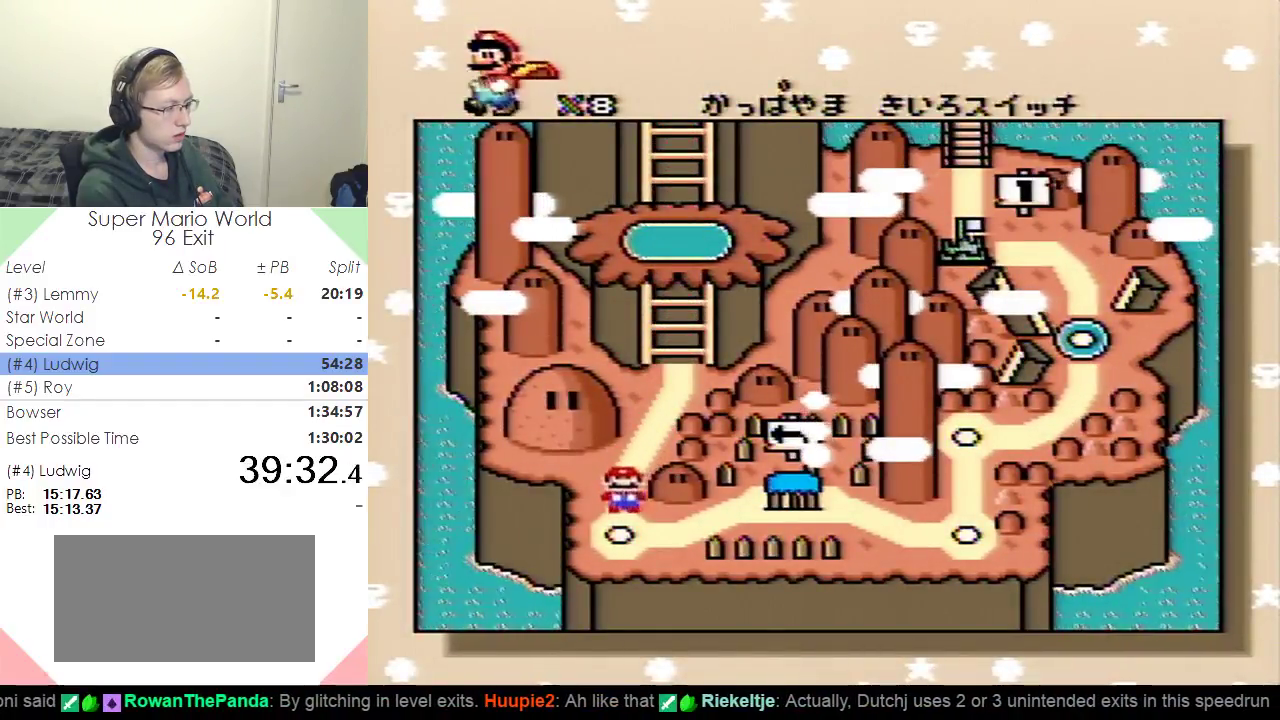
{"buttons": [], "events": [[34, "DPAD_RIGHT", "down"], [134, "DPAD_RIGHT", "up"], [184, "DPAD_RIGHT", "down"], [267, "DPAD_RIGHT", "up"], [367, "DPAD_RIGHT", "down"], [451, "DPAD_RIGHT", "up"]]}
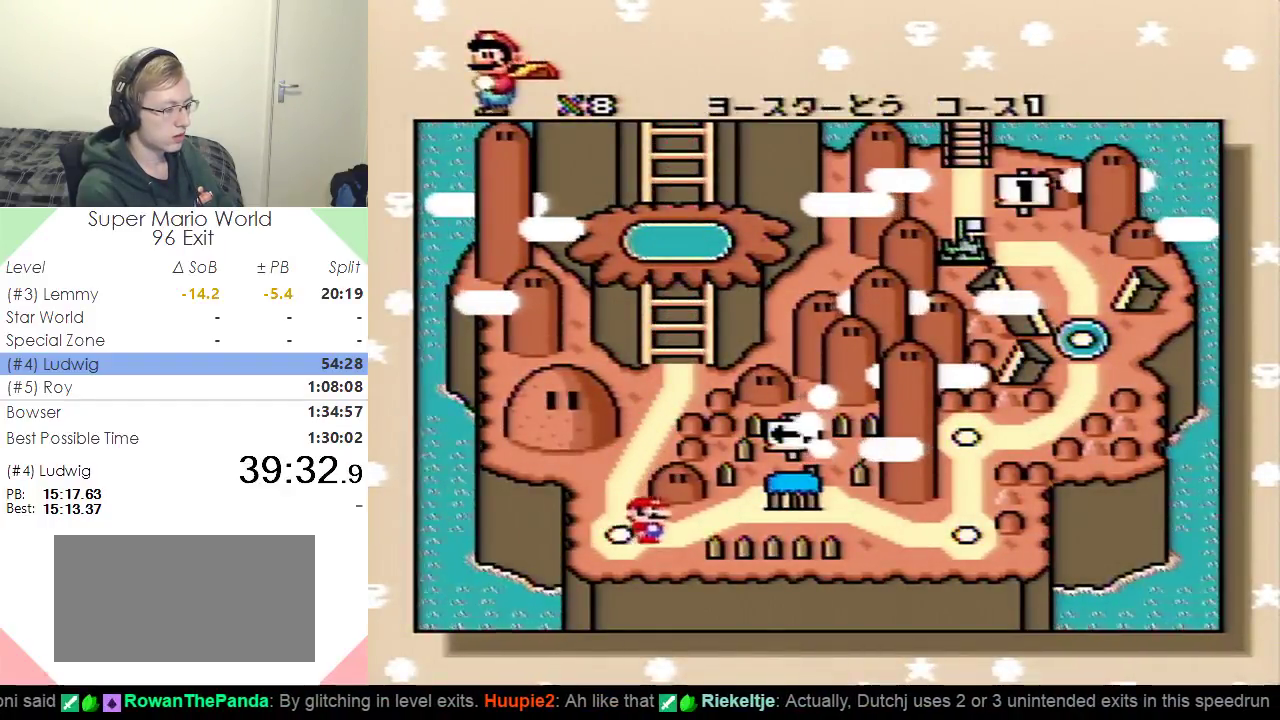
{"buttons": [], "events": [[33, "DPAD_RIGHT", "down"], [117, "DPAD_RIGHT", "up"]]}
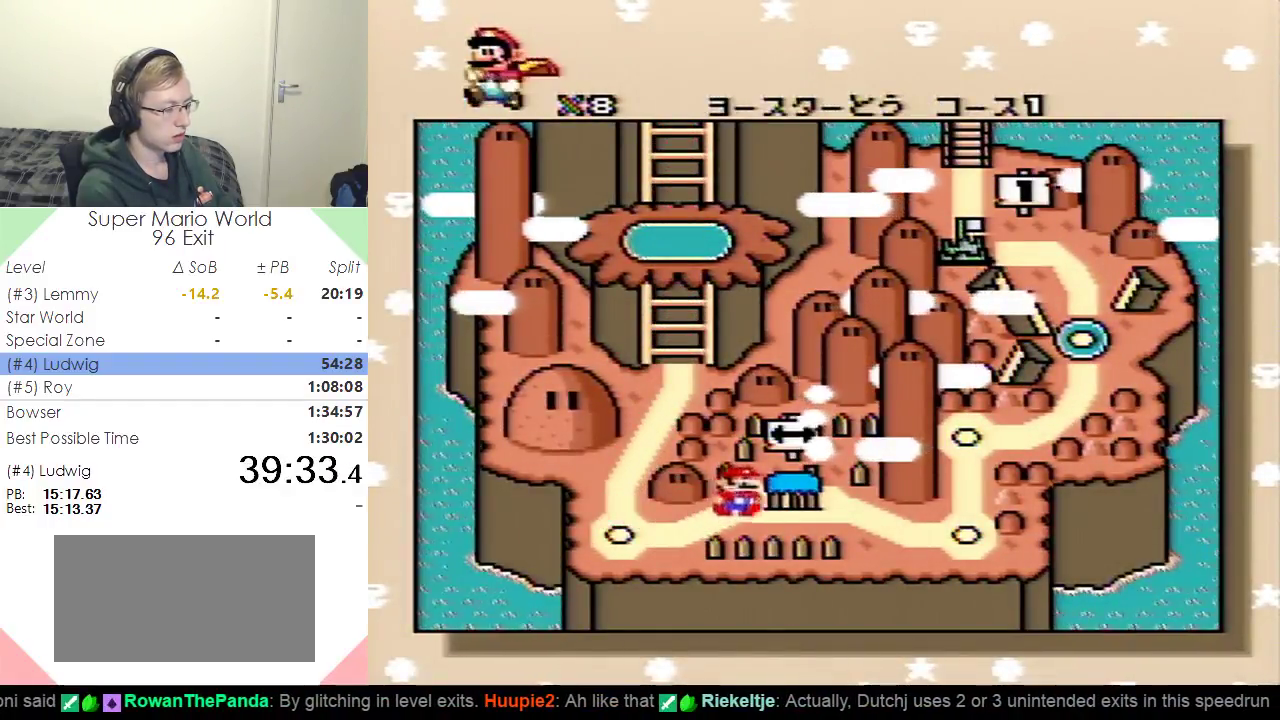
{"buttons": ["DPAD_RIGHT"], "events": [[34, "DPAD_RIGHT", "down"], [101, "DPAD_RIGHT", "up"], [184, "DPAD_RIGHT", "down"], [267, "DPAD_RIGHT", "up"], [484, "DPAD_RIGHT", "down"]]}
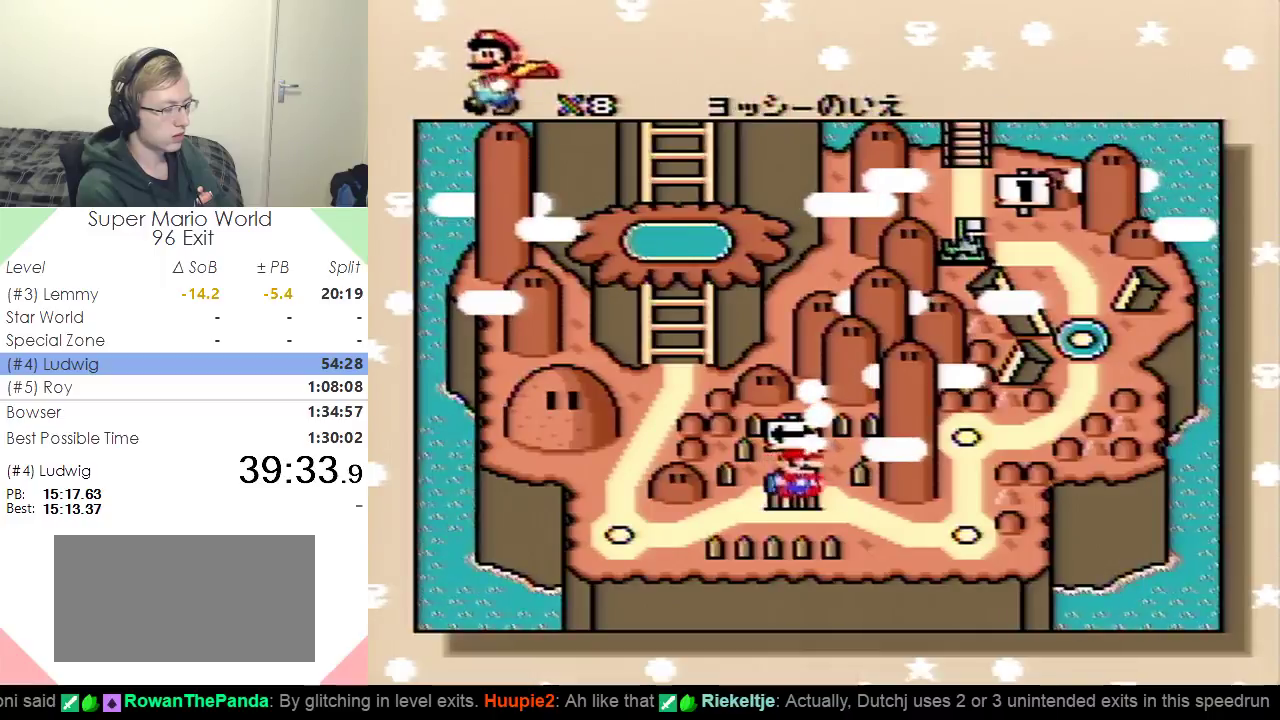
{"buttons": [], "events": [[117, "DPAD_RIGHT", "up"]]}
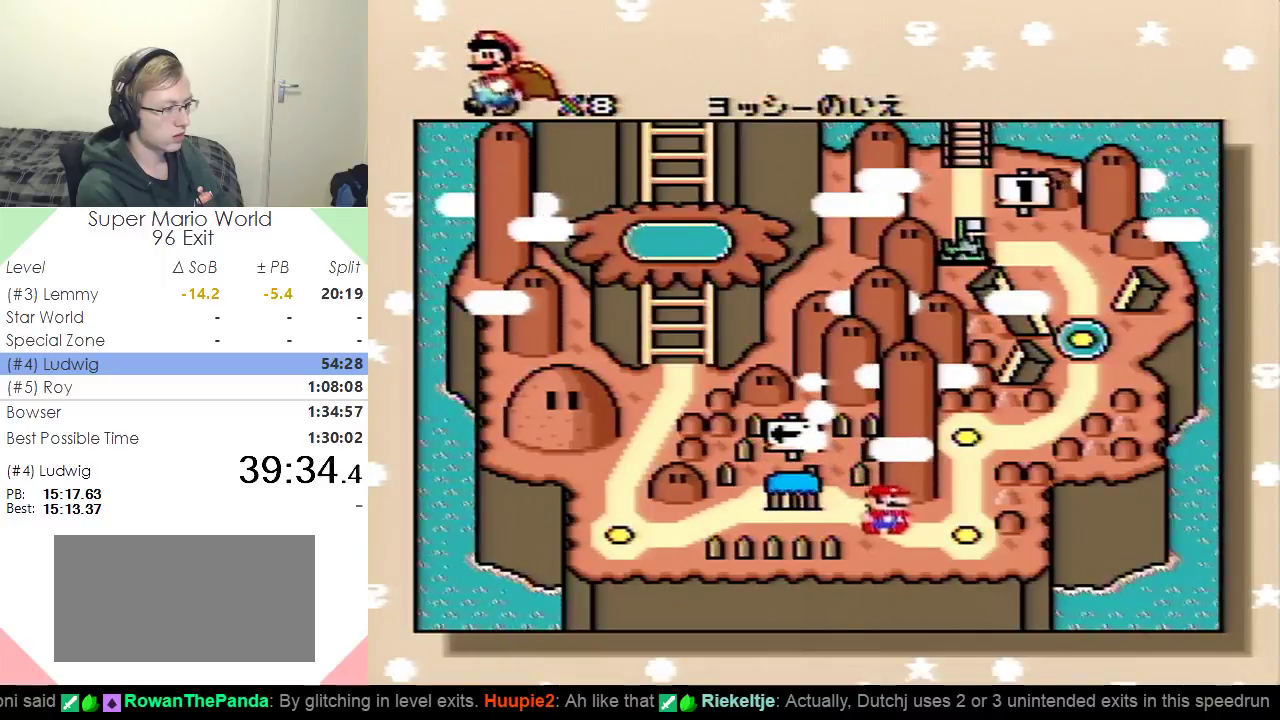
{"buttons": ["DPAD_UP"], "events": [[117, "DPAD_UP", "down"], [167, "DPAD_UP", "up"], [267, "DPAD_UP", "down"], [351, "DPAD_UP", "up"], [418, "DPAD_UP", "down"]]}
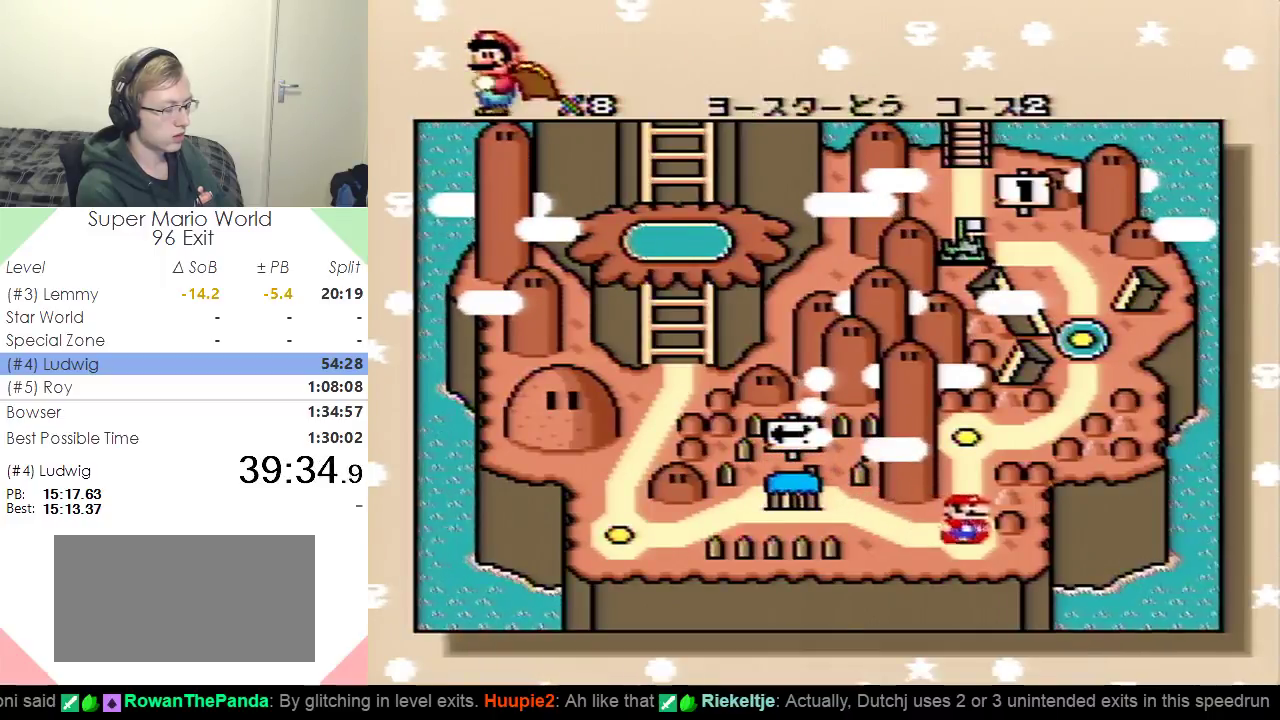
{"buttons": [], "events": [[33, "DPAD_UP", "up"], [83, "DPAD_UP", "down"], [200, "DPAD_UP", "up"], [250, "DPAD_UP", "down"], [384, "DPAD_UP", "up"]]}
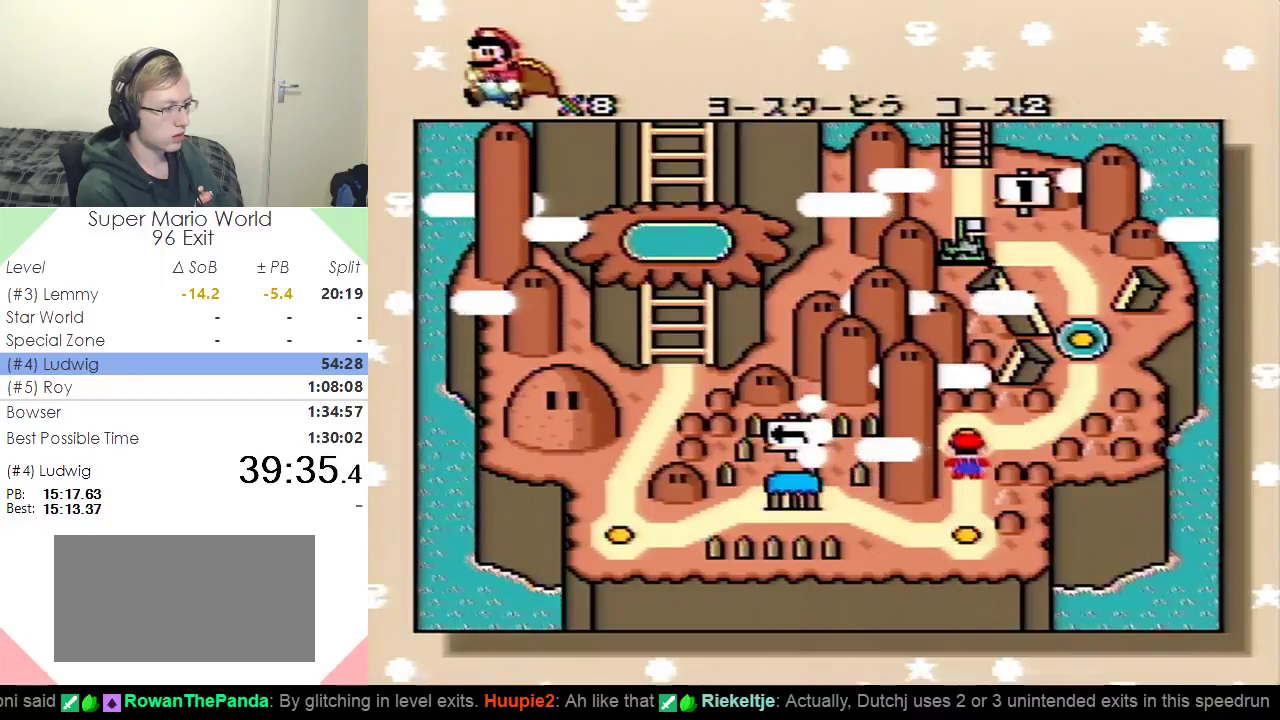
{"buttons": ["DPAD_RIGHT"], "events": [[117, "DPAD_RIGHT", "down"], [184, "DPAD_RIGHT", "up"], [284, "DPAD_RIGHT", "down"], [384, "DPAD_RIGHT", "up"], [468, "DPAD_RIGHT", "down"]]}
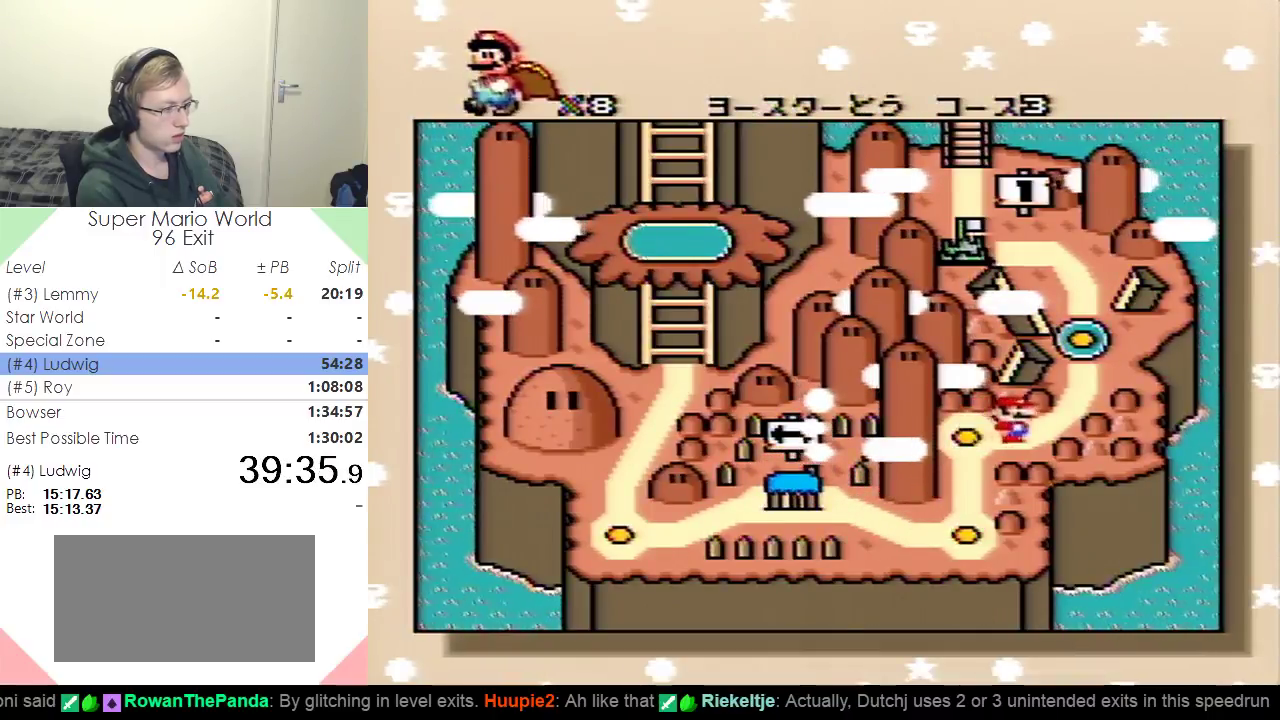
{"buttons": [], "events": [[50, "DPAD_RIGHT", "up"]]}
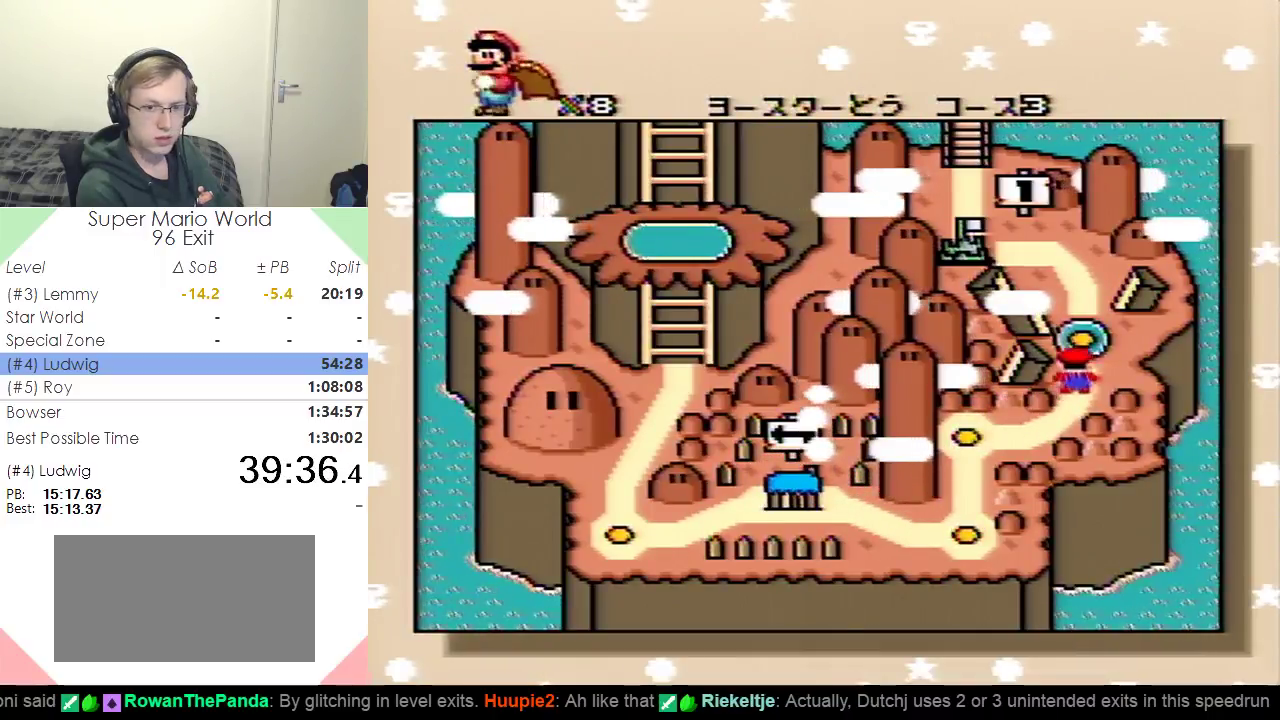
{"buttons": ["DPAD_UP"], "events": [[184, "DPAD_UP", "down"], [251, "DPAD_UP", "up"], [334, "DPAD_UP", "down"], [418, "DPAD_UP", "up"], [484, "DPAD_UP", "down"]]}